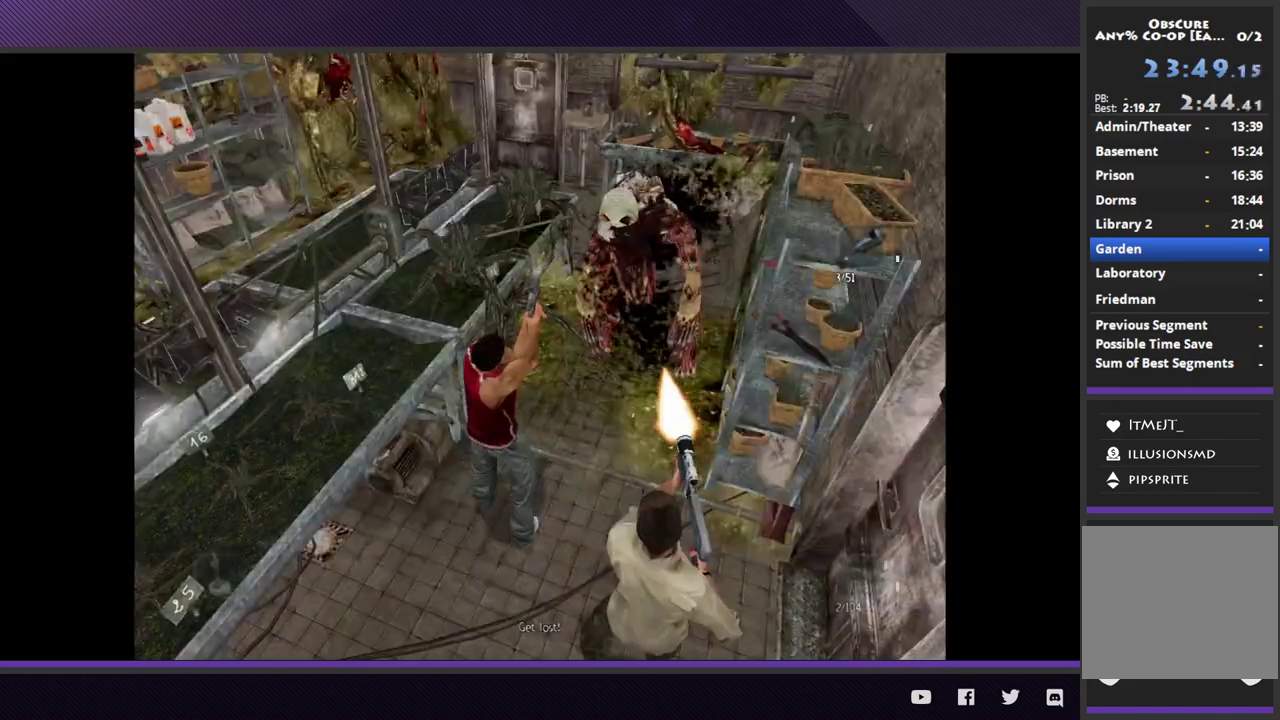
Gameplay with a controller (Xbox layout); each line is a JSON object with the inputs held at the frame after it. "events" lists button and stick changes between this image and that frame as [ms after this image, input, new state], when the widget could be followed in between.
{"buttons": ["L2", "R3"], "left_stick": "center", "right_stick": "center"}
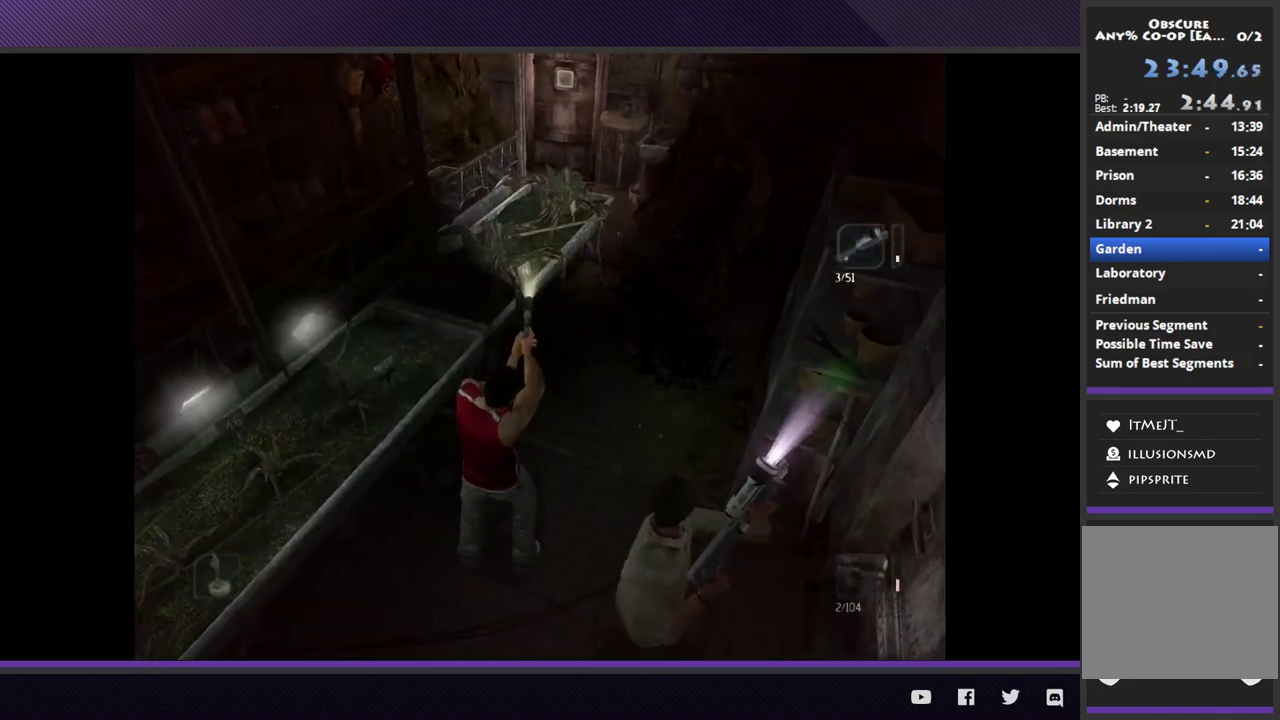
{"buttons": ["L2", "R3"], "left_stick": "down", "right_stick": "center"}
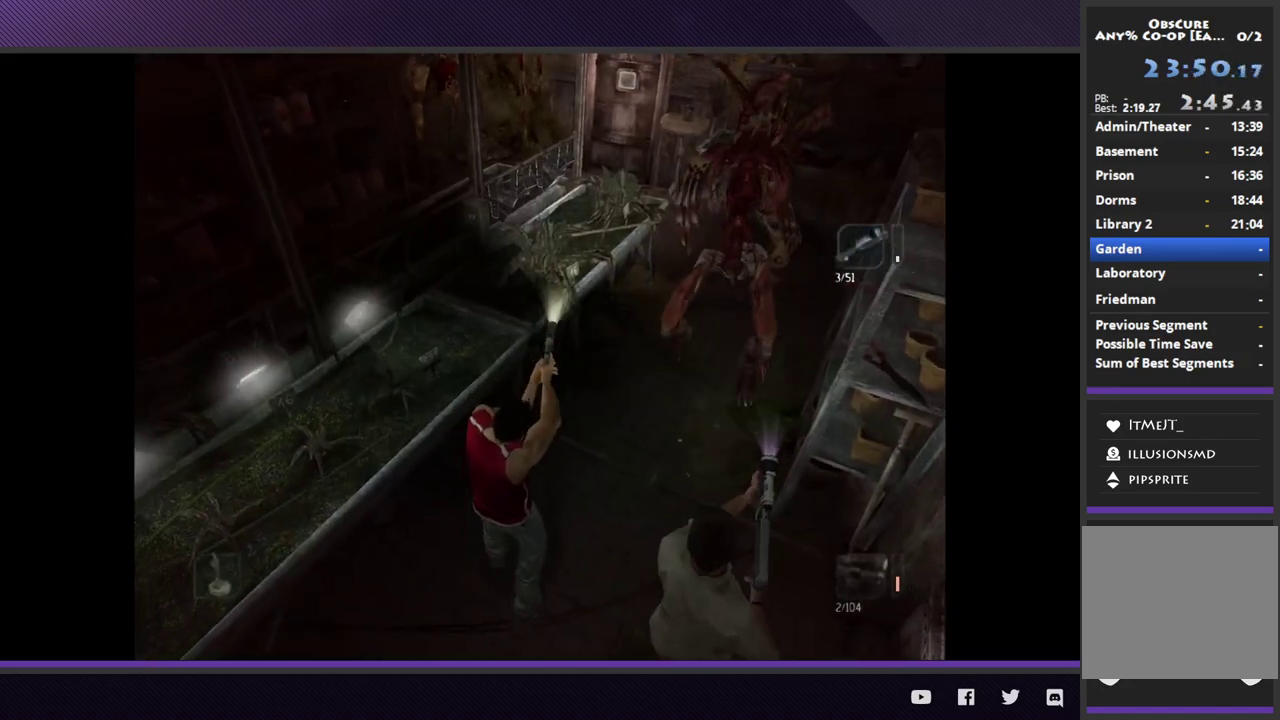
{"buttons": [], "left_stick": "up-right", "right_stick": "center", "events": [[83, "left_stick", "up-right"], [117, "R3", "up"], [183, "L2", "up"]]}
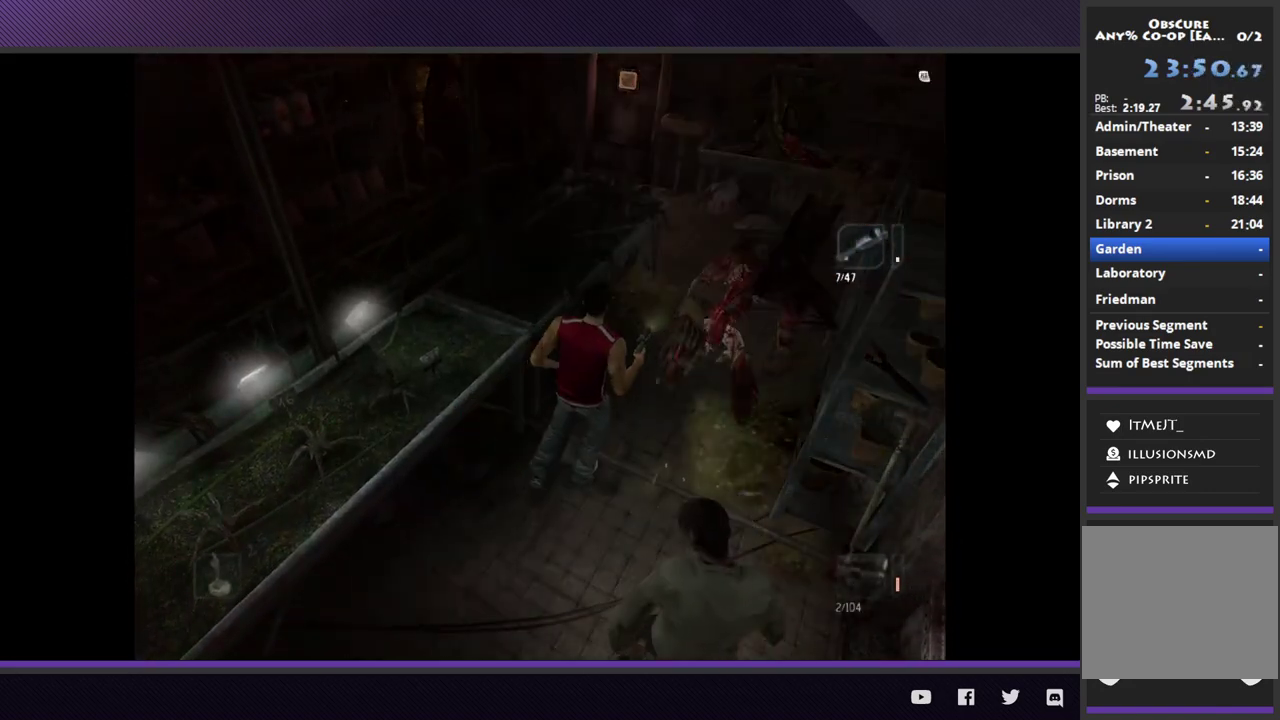
{"buttons": ["R2"], "left_stick": "up-right", "right_stick": "center", "events": [[100, "R2", "down"]]}
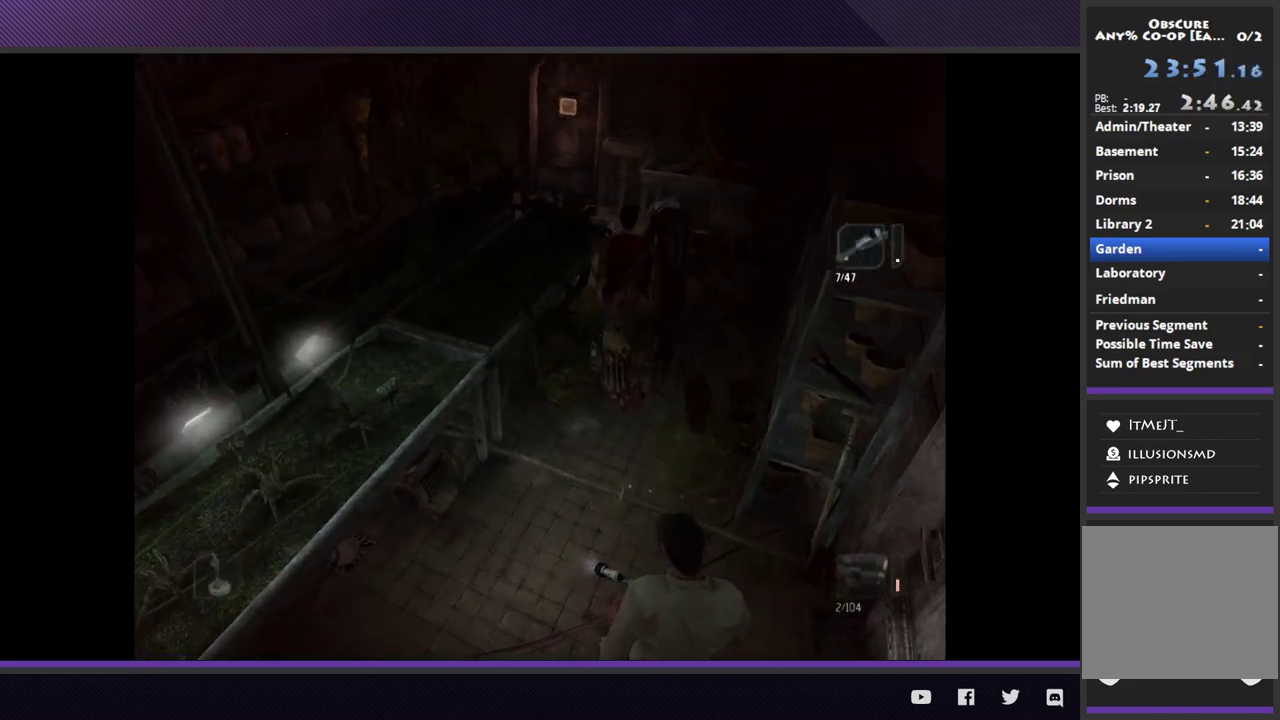
{"buttons": ["R2"], "left_stick": "up-left", "right_stick": "center", "events": [[350, "left_stick", "up"], [450, "left_stick", "up-left"]]}
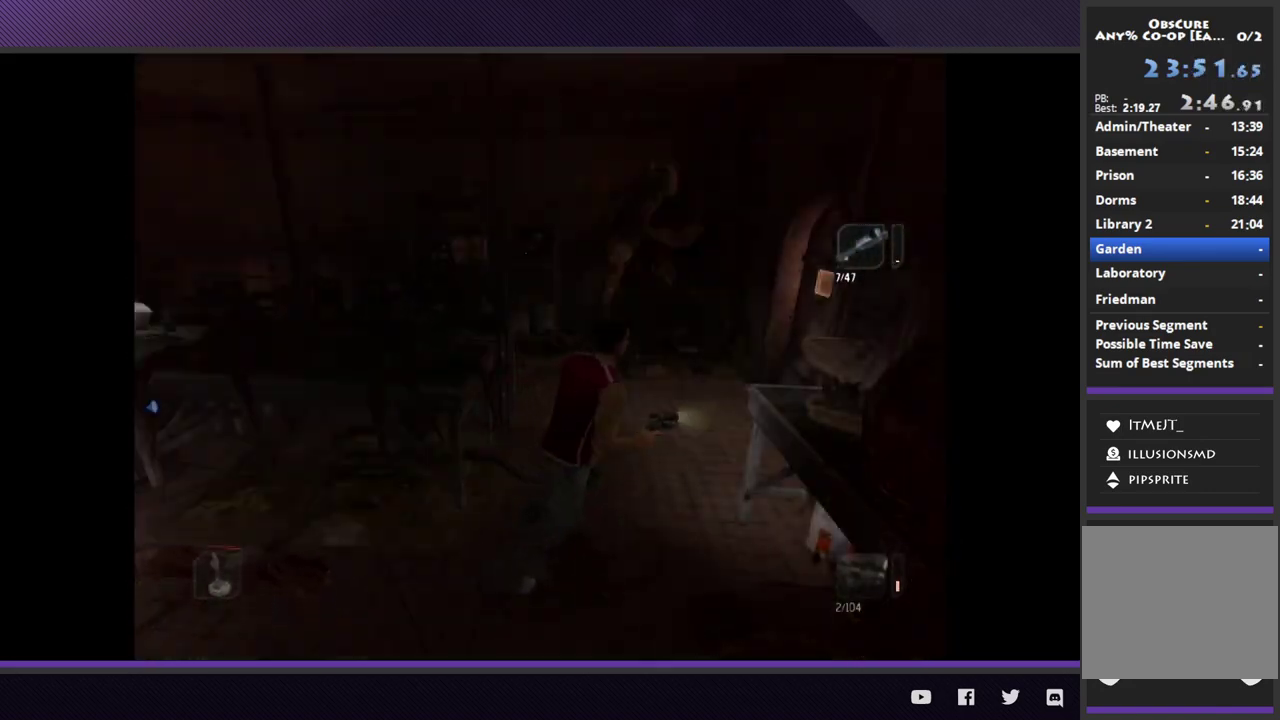
{"buttons": ["R2"], "left_stick": "up-left", "right_stick": "center"}
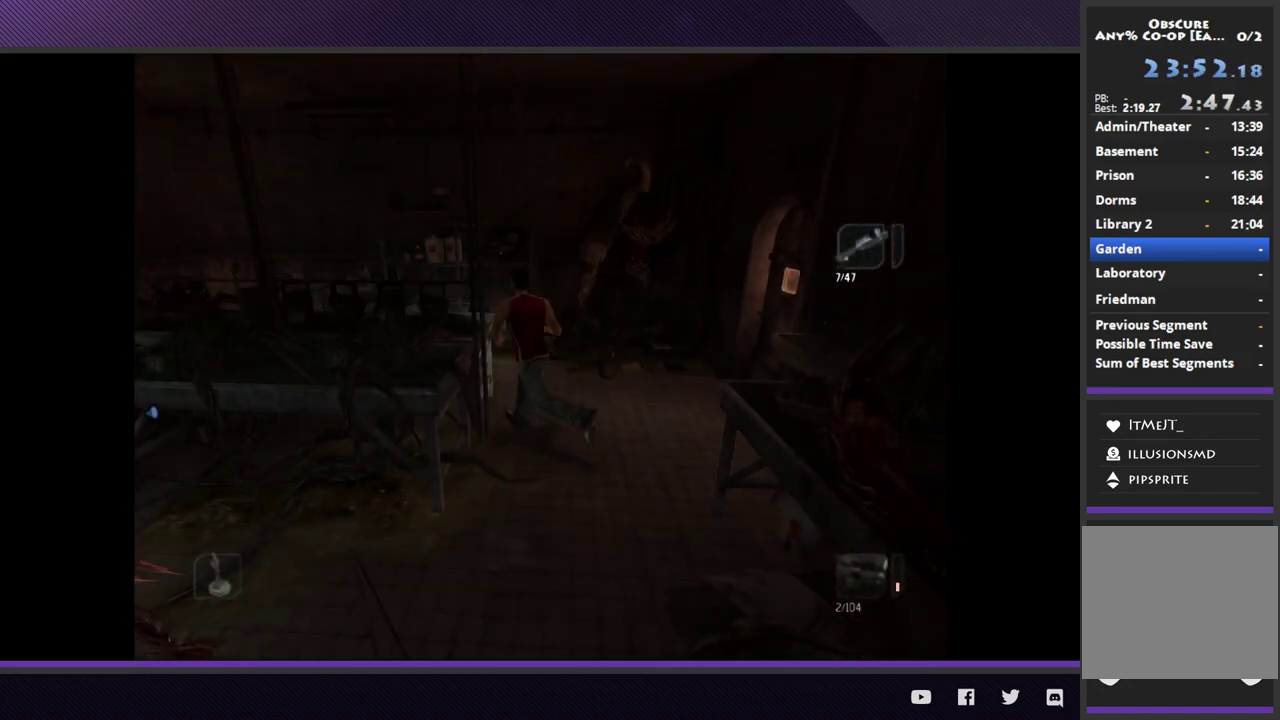
{"buttons": ["R2"], "left_stick": "up-left", "right_stick": "center"}
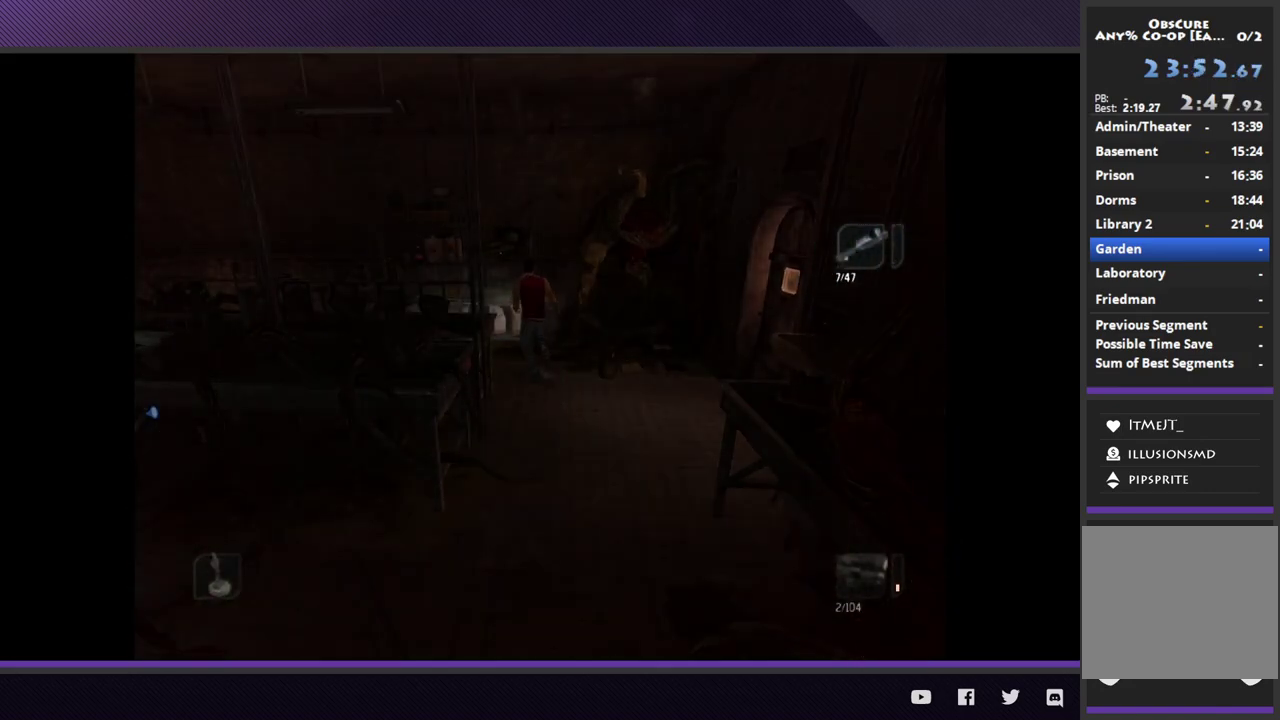
{"buttons": ["R2"], "left_stick": "left", "right_stick": "center"}
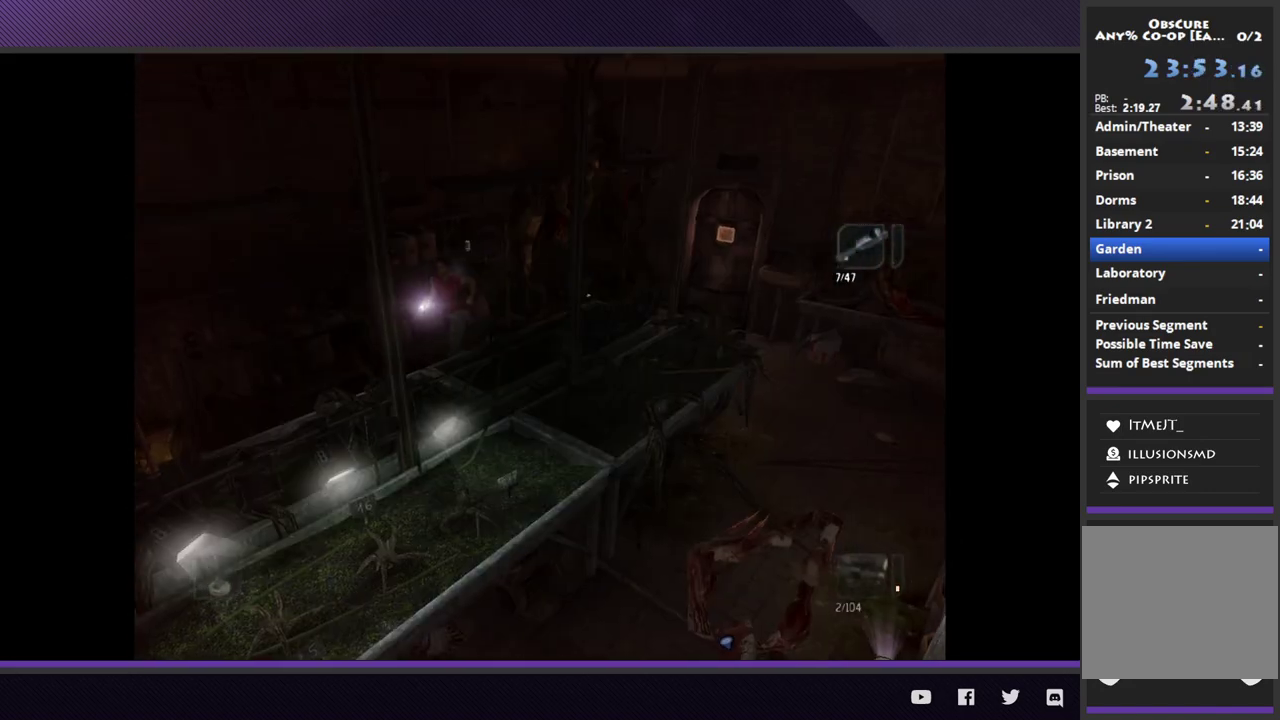
{"buttons": ["R2"], "left_stick": "down-left", "right_stick": "center"}
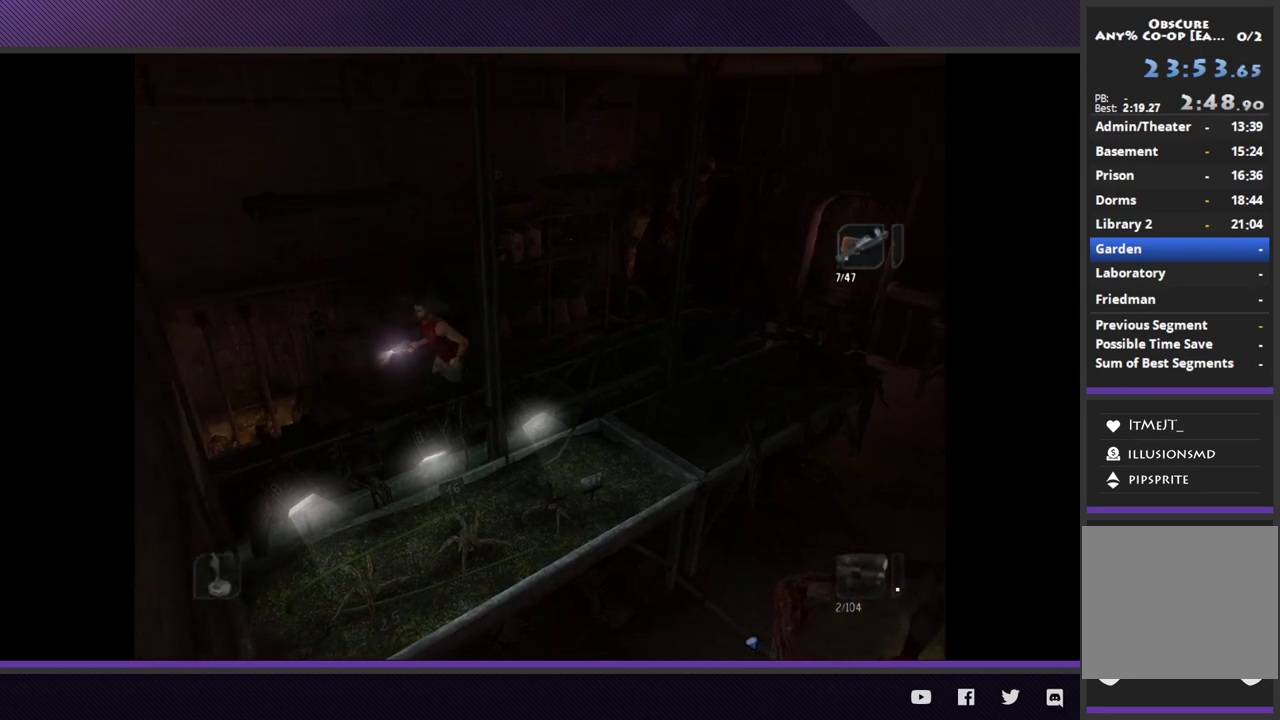
{"buttons": ["A"], "left_stick": "up-left", "right_stick": "center", "events": [[217, "left_stick", "up-left"], [233, "R2", "up"], [317, "A", "down"], [417, "A", "up"], [483, "A", "down"]]}
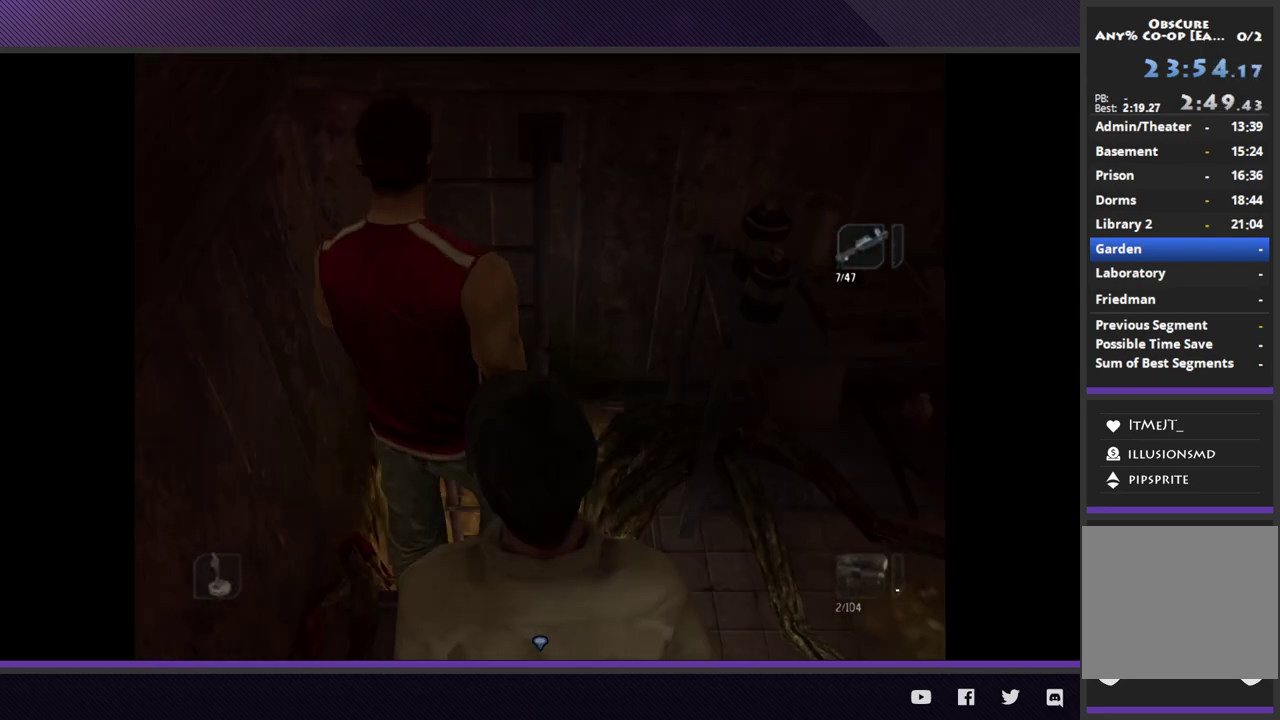
{"buttons": ["A"], "left_stick": "center", "right_stick": "center", "events": [[83, "A", "up"], [150, "A", "down"], [250, "A", "up"], [317, "A", "down"], [383, "left_stick", "center"], [417, "A", "up"], [500, "A", "down"]]}
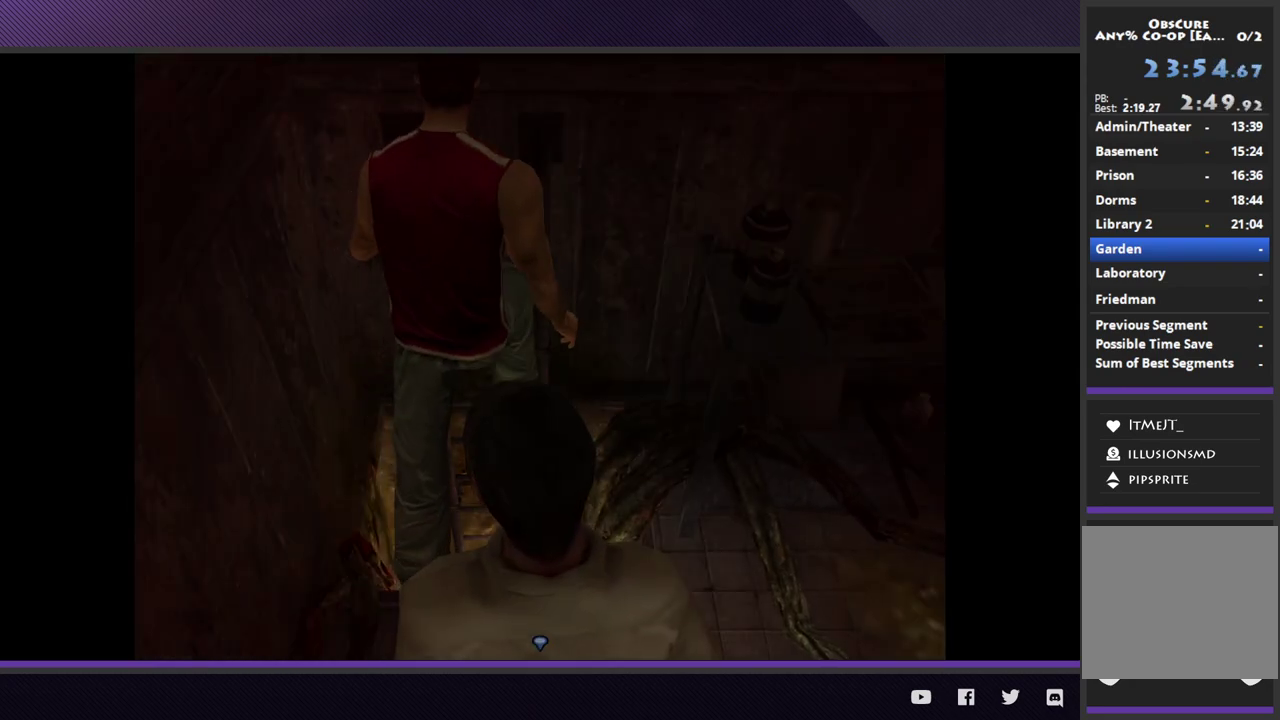
{"buttons": [], "left_stick": "center", "right_stick": "center", "events": [[50, "A", "up"]]}
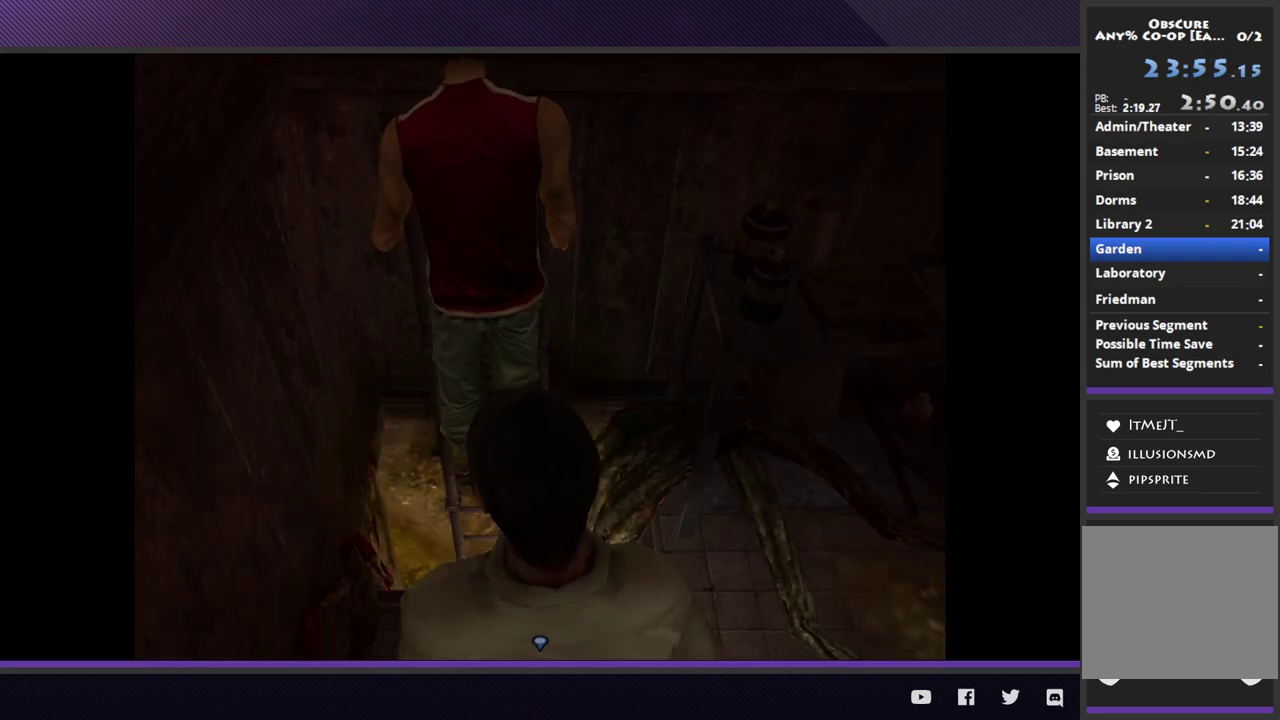
{"buttons": [], "left_stick": "center", "right_stick": "center"}
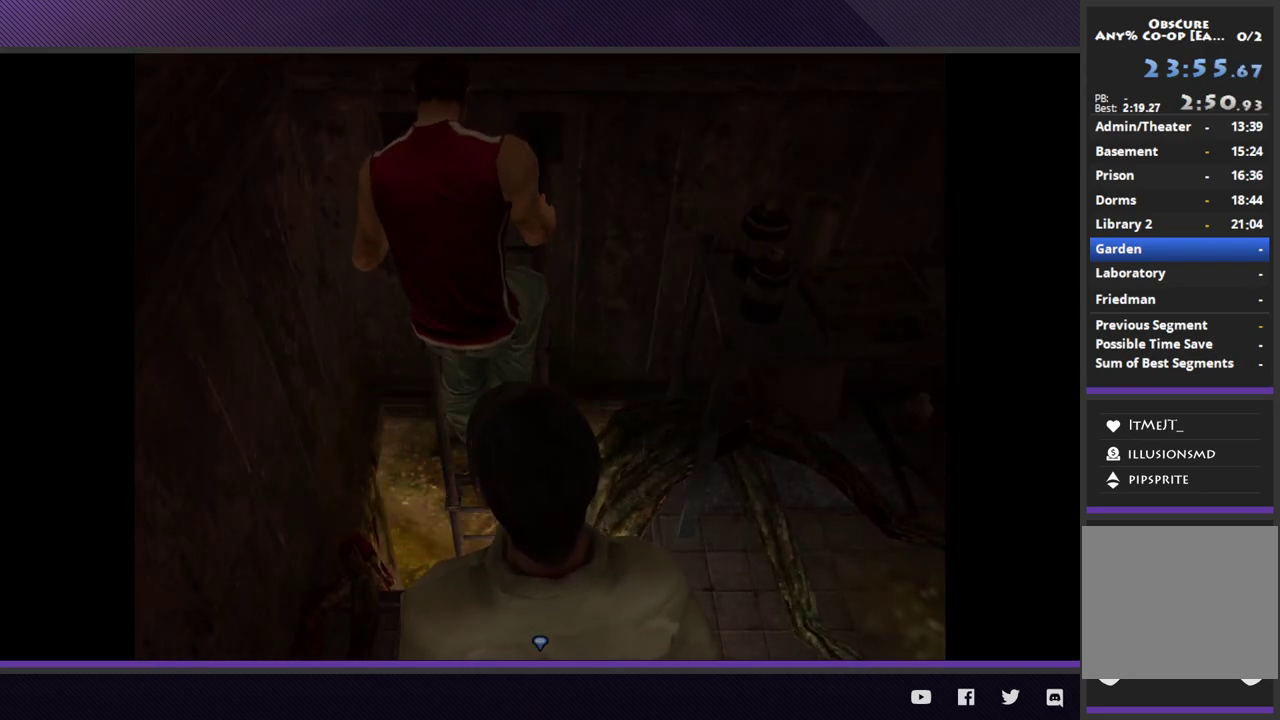
{"buttons": [], "left_stick": "center", "right_stick": "center"}
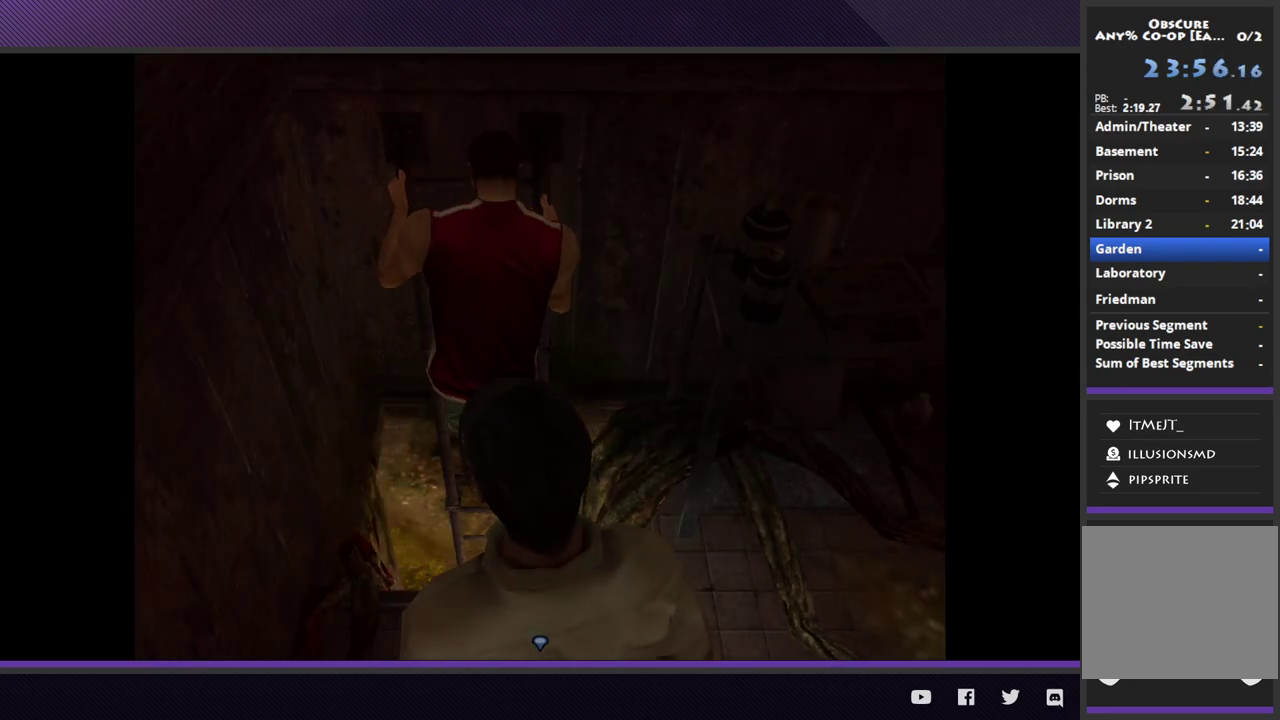
{"buttons": [], "left_stick": "center", "right_stick": "center"}
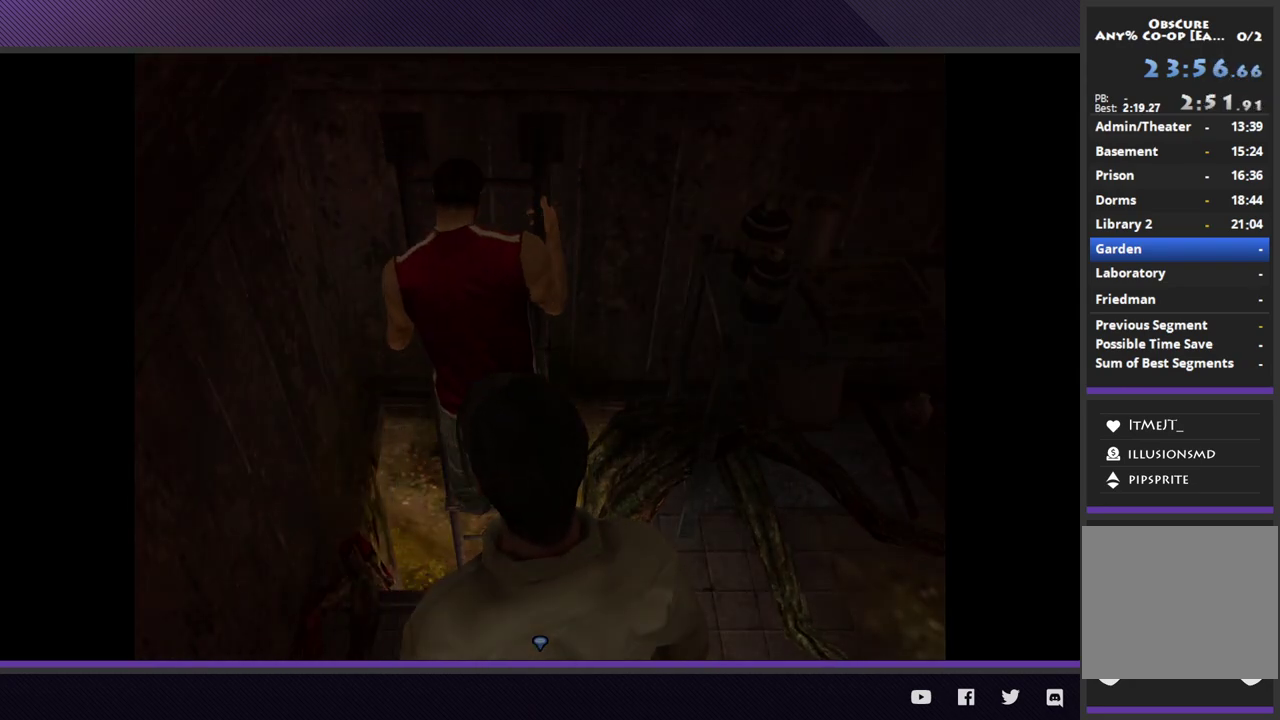
{"buttons": [], "left_stick": "center", "right_stick": "center"}
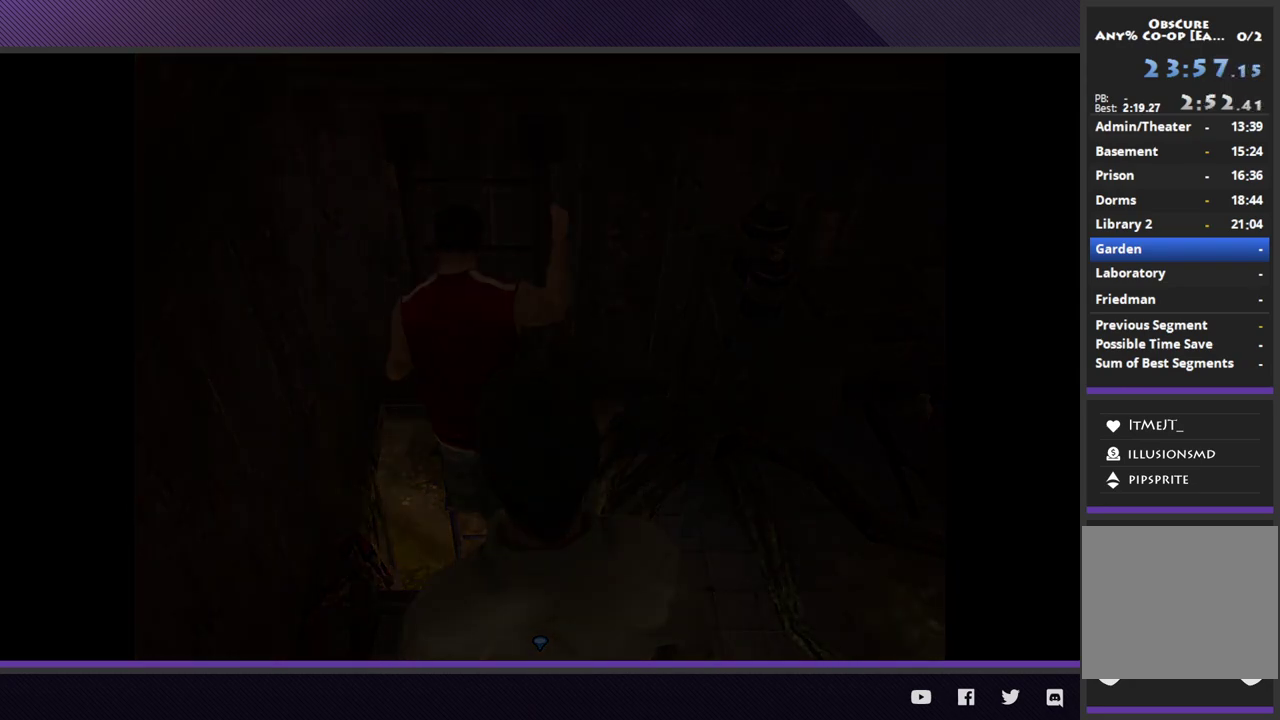
{"buttons": [], "left_stick": "center", "right_stick": "center"}
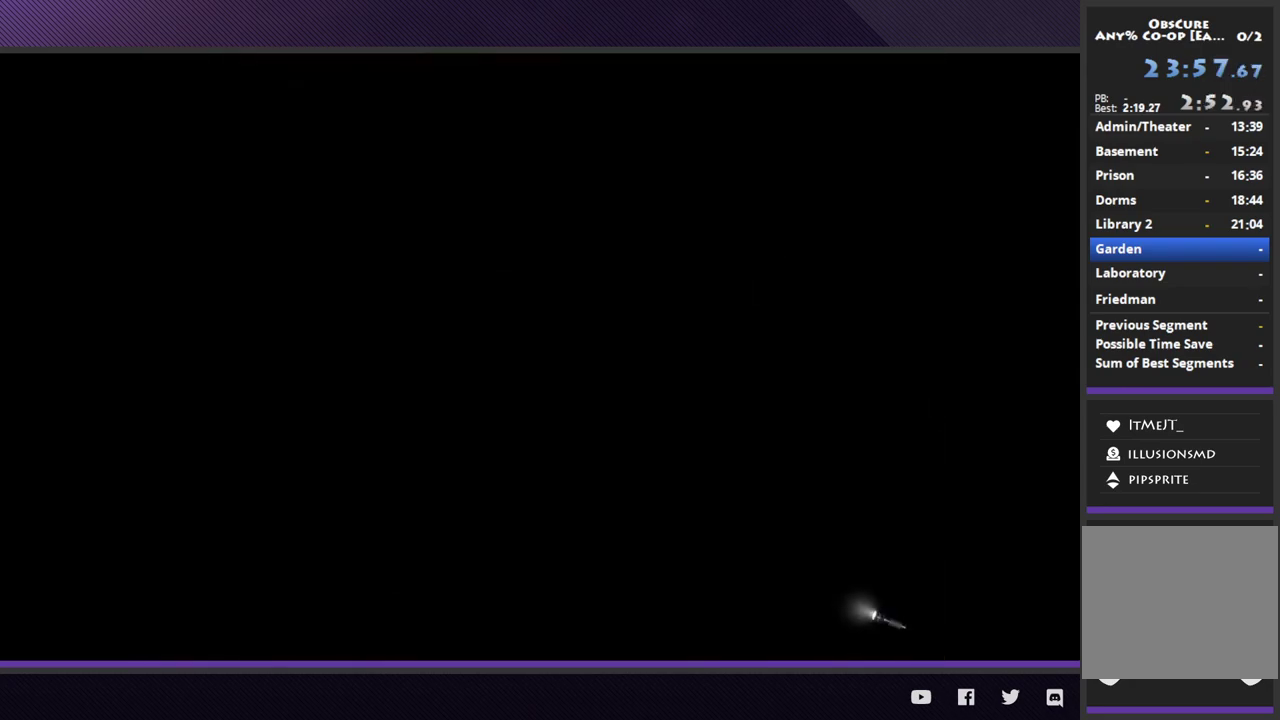
{"buttons": ["R2"], "left_stick": "left", "right_stick": "center", "events": [[50, "left_stick", "left"], [117, "R2", "down"]]}
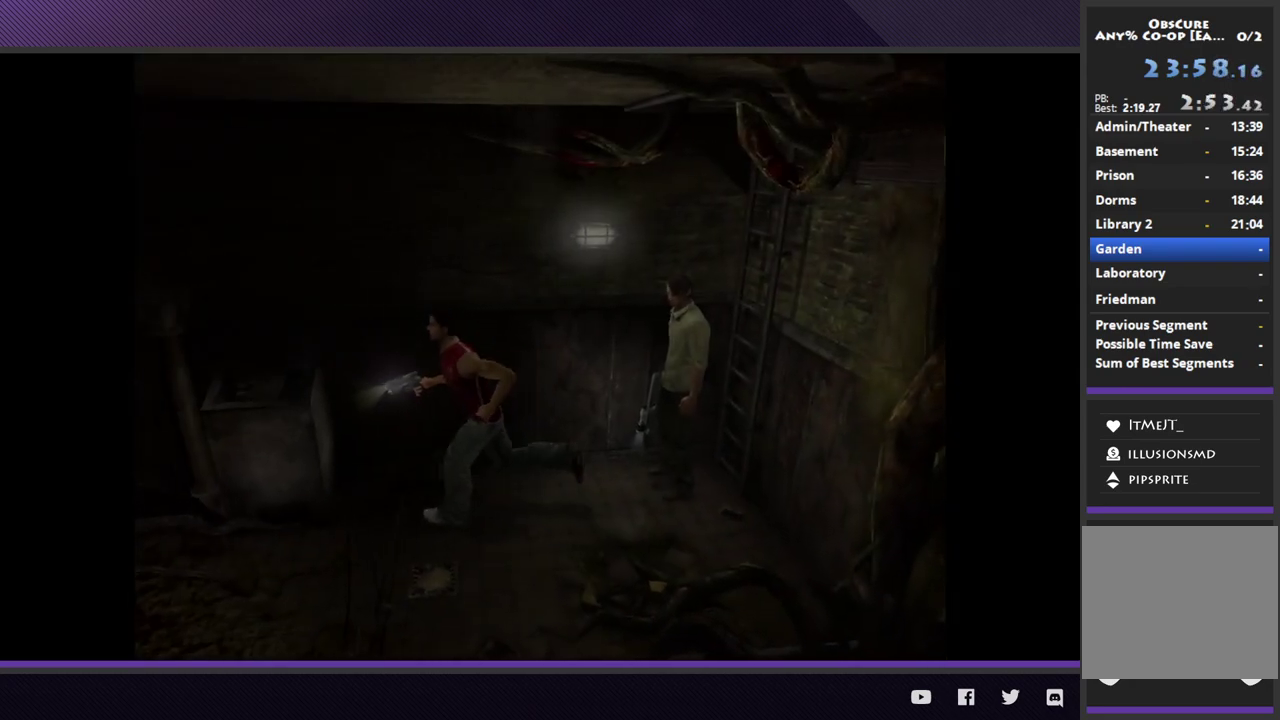
{"buttons": ["R2"], "left_stick": "left", "right_stick": "center"}
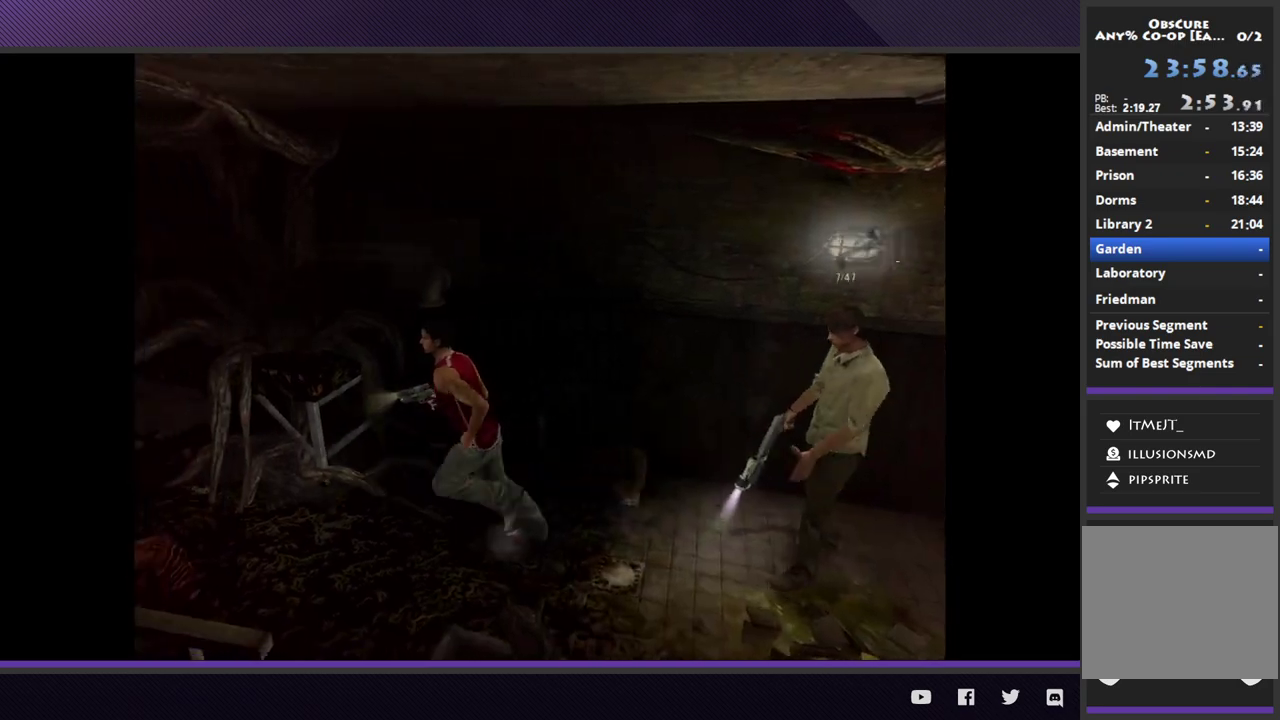
{"buttons": ["R2"], "left_stick": "up-left", "right_stick": "center"}
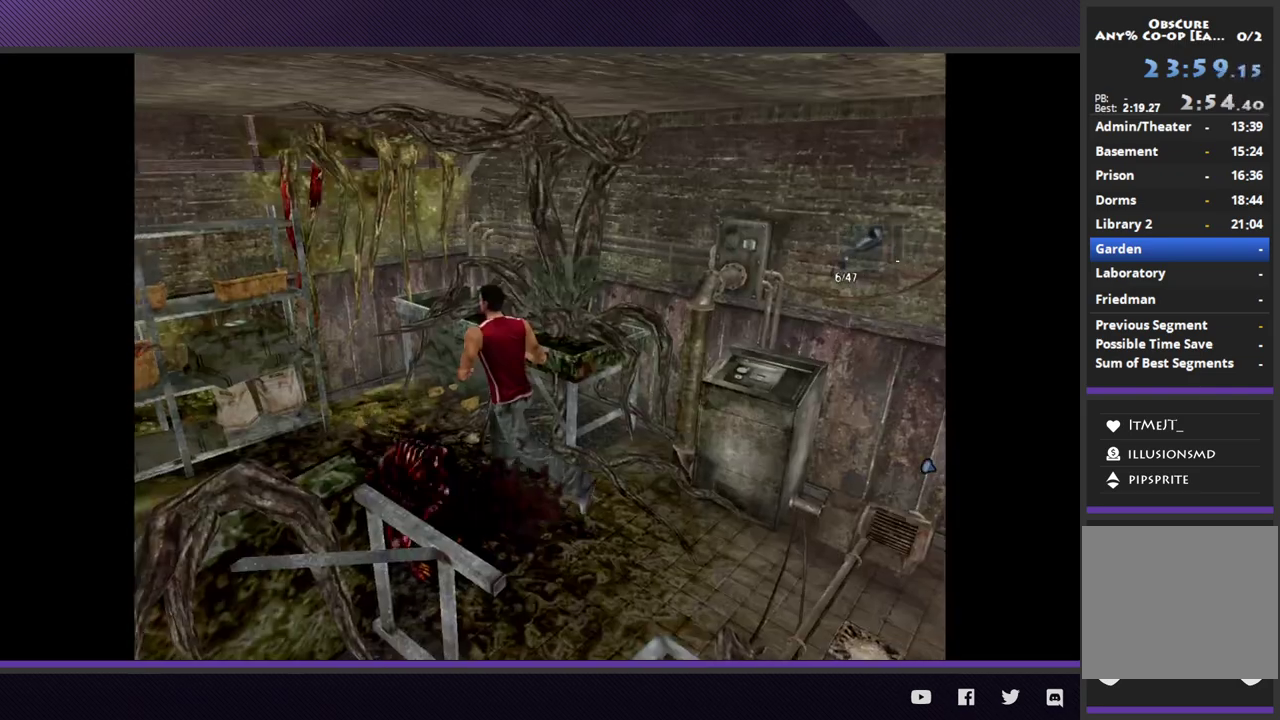
{"buttons": ["R2"], "left_stick": "left", "right_stick": "center"}